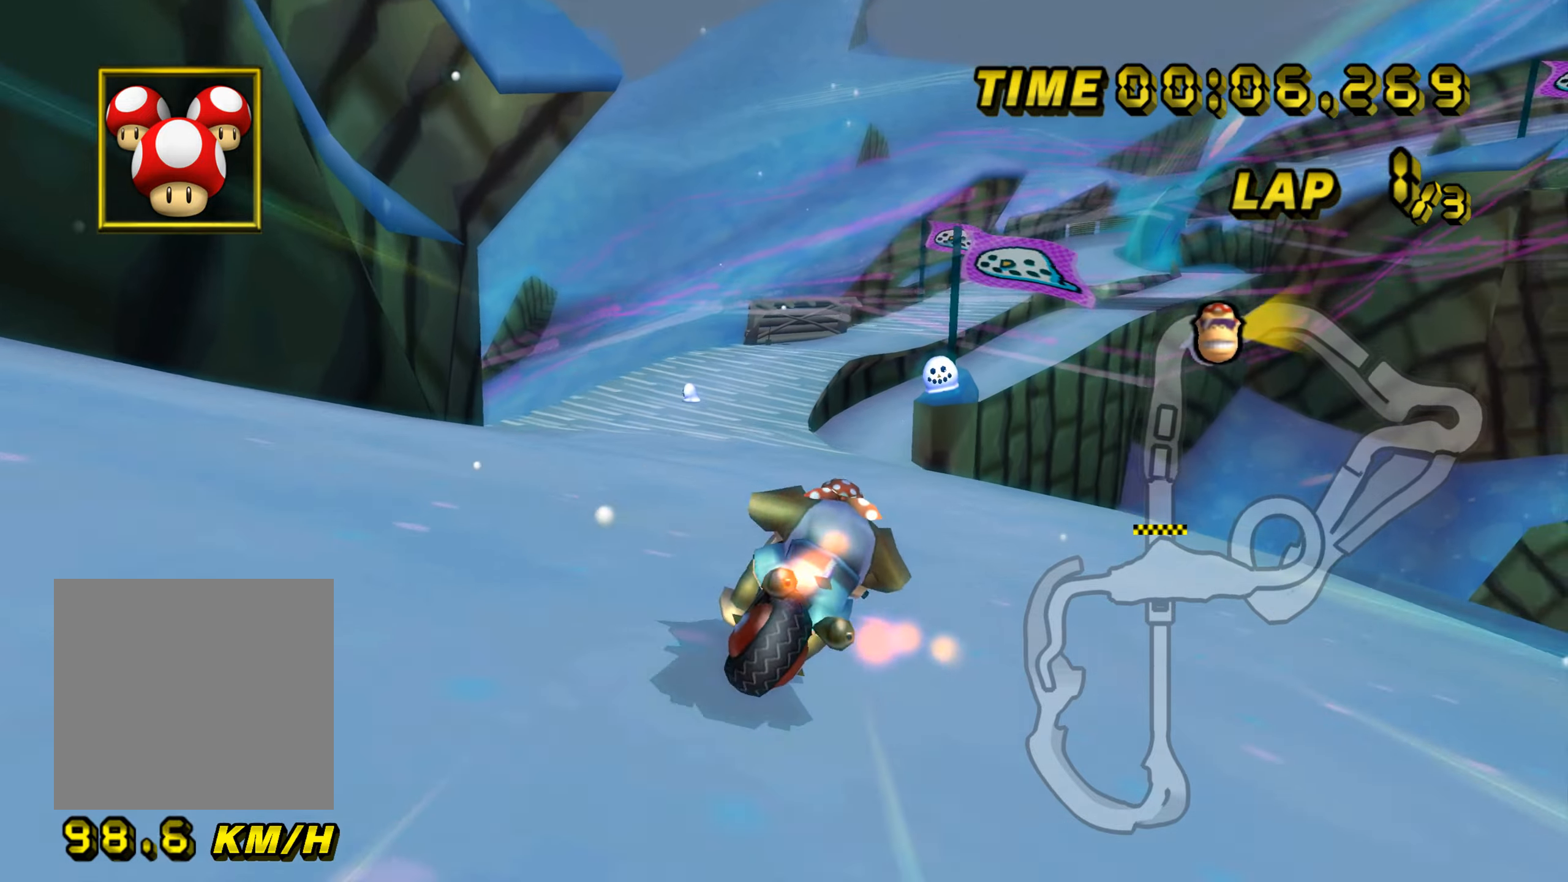
Gameplay with a controller (Nintendo layout); each line is a JSON object with the inputs held at the frame after it. "events" lists button and stick changes between this image and that frame as [ms after this image, input, new state], when the widget could be followed in between. Not read: L1 L3 R3 START X Y Z.
{"buttons": ["A"], "left_stick": "center", "events": [[201, "left_stick", "center"]]}
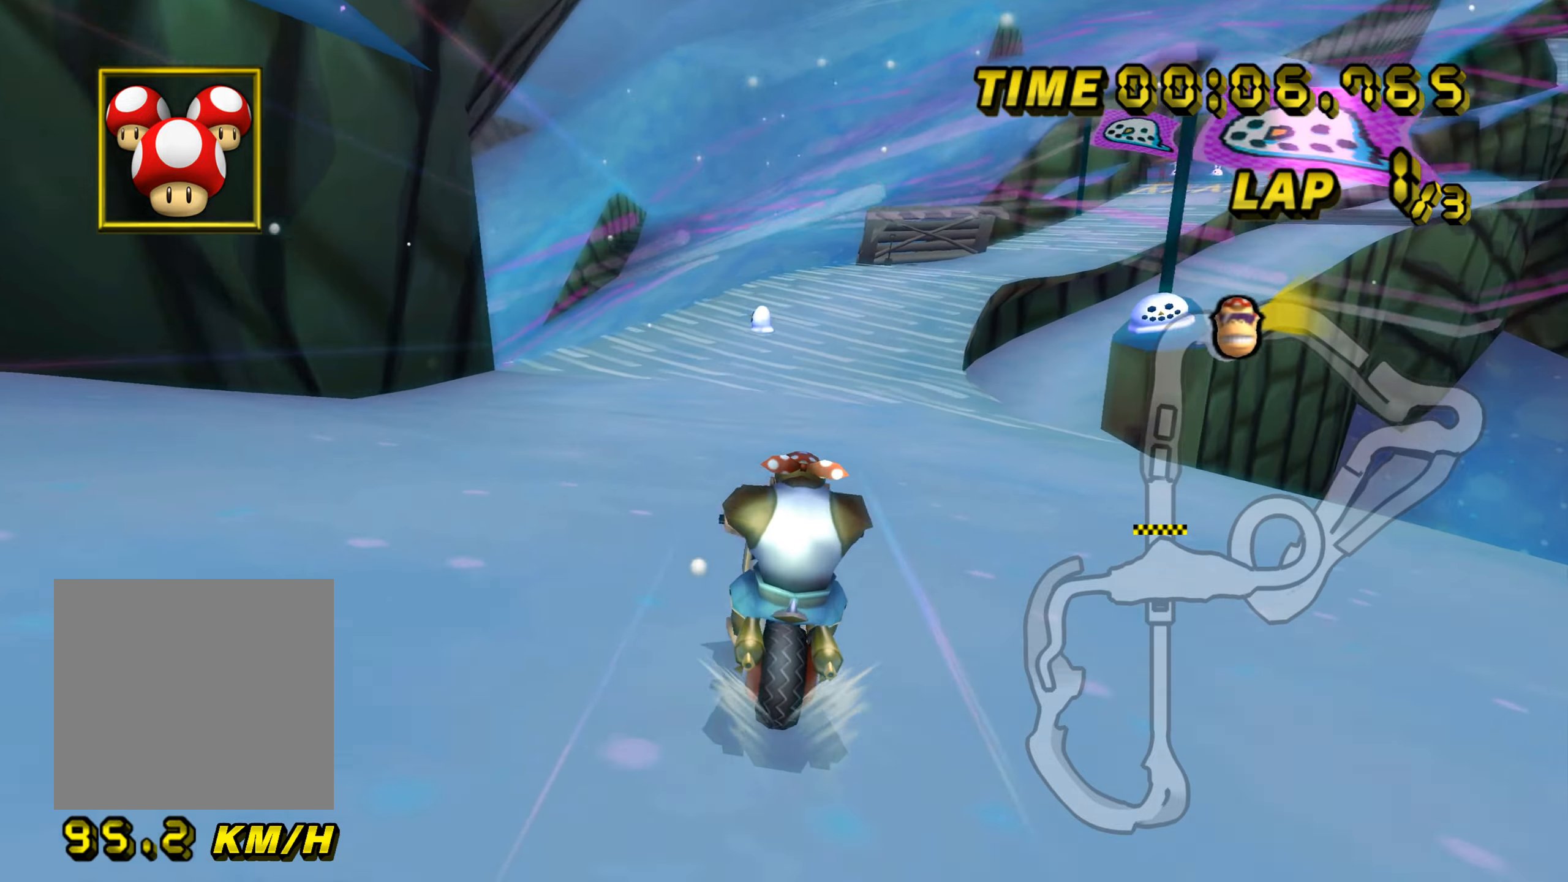
{"buttons": ["A"], "left_stick": "up", "events": [[434, "left_stick", "up"]]}
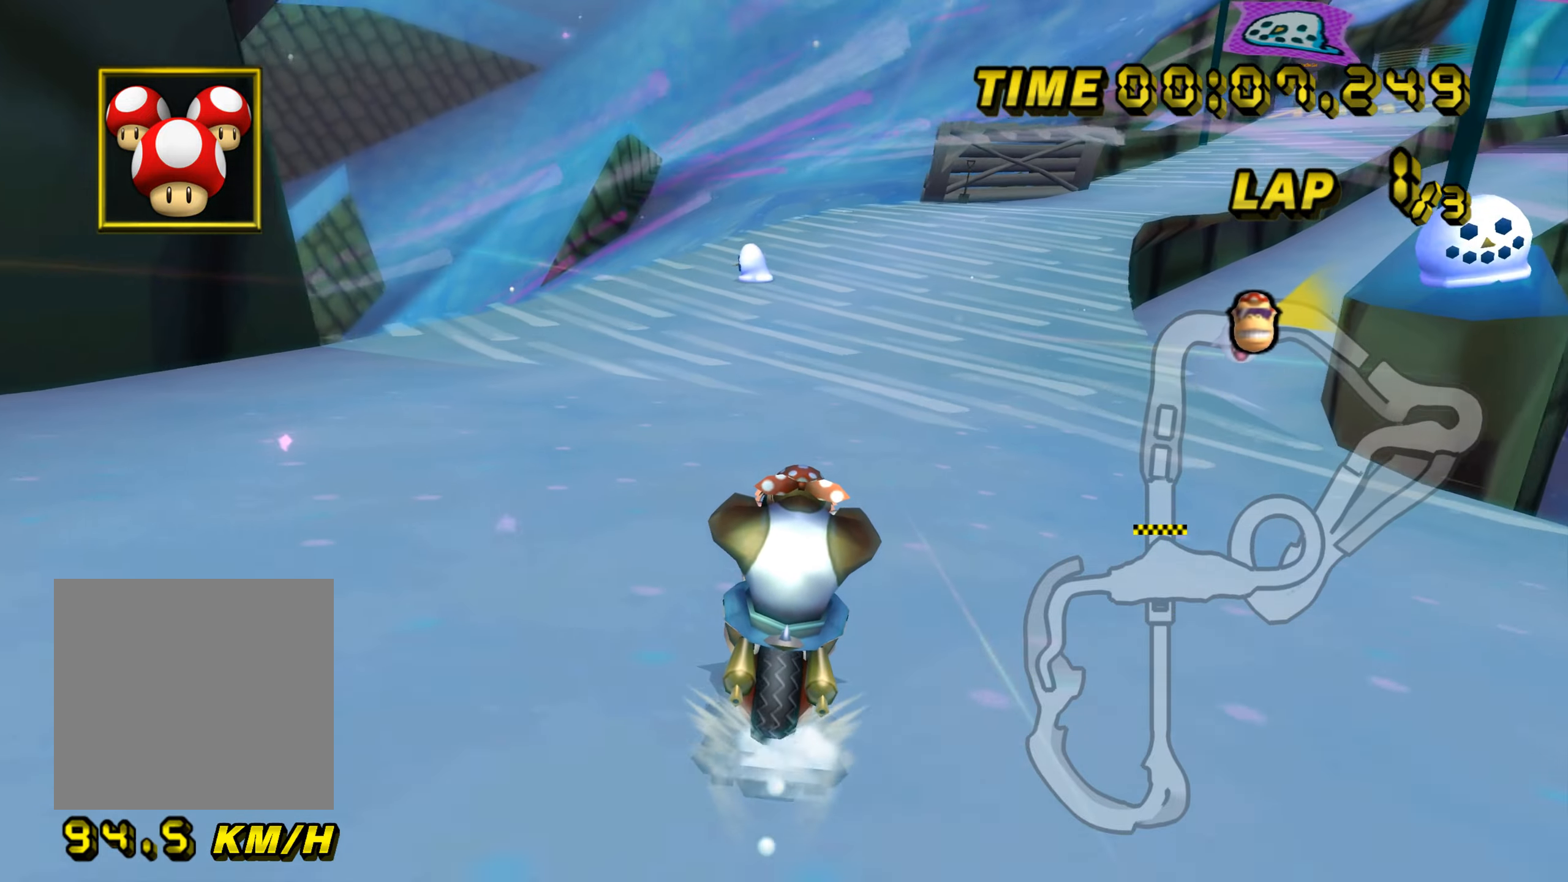
{"buttons": ["A", "B"], "left_stick": "center", "events": [[267, "left_stick", "center"], [450, "B", "down"]]}
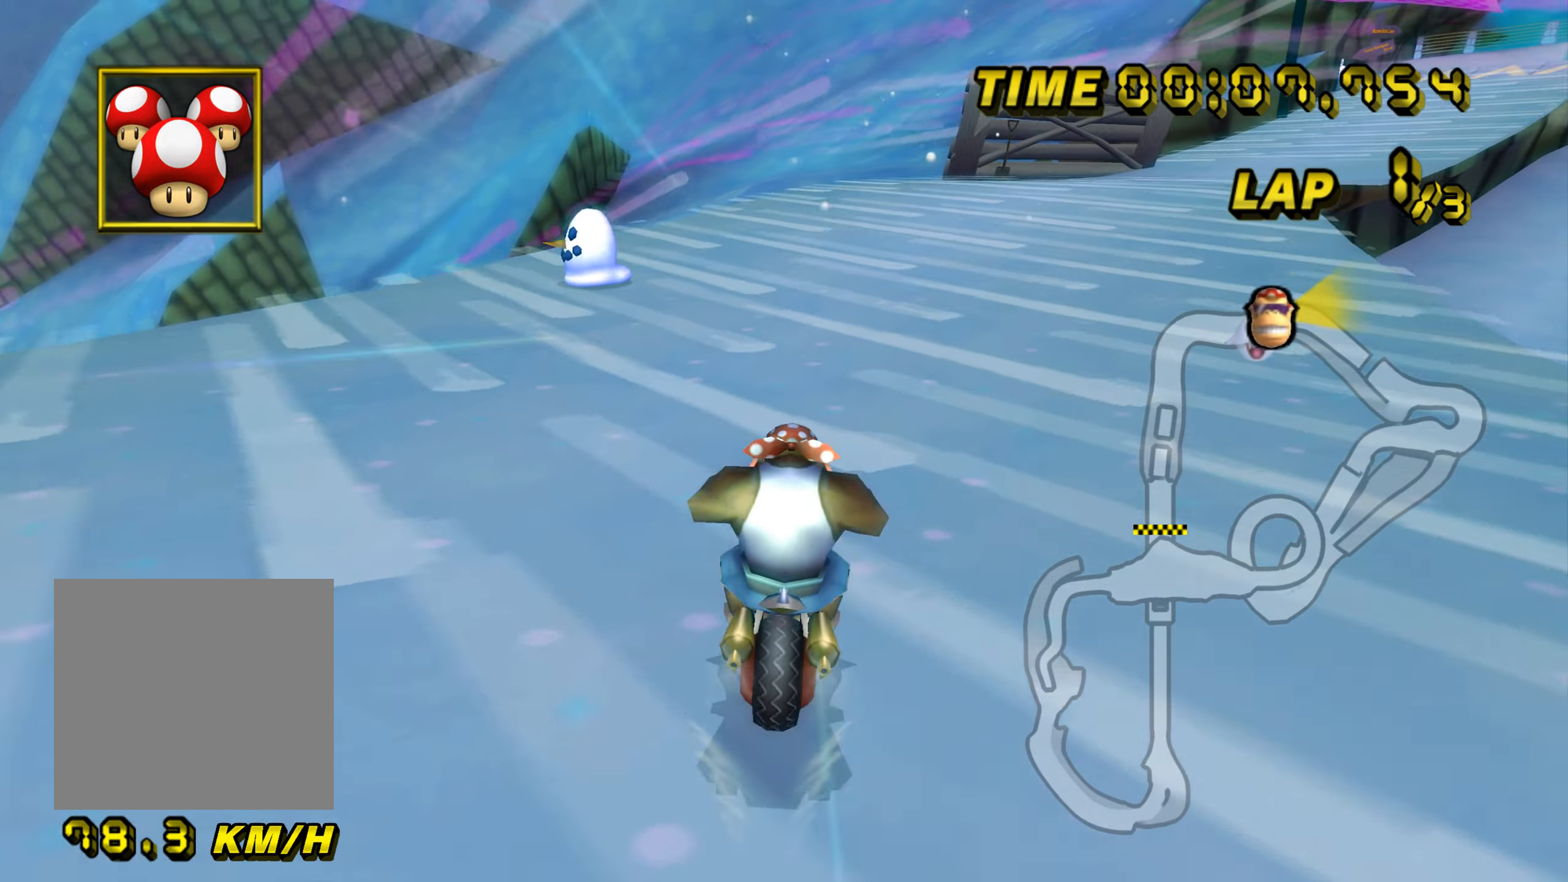
{"buttons": ["A", "B"], "left_stick": "left", "events": [[100, "left_stick", "up-right"], [467, "left_stick", "left"]]}
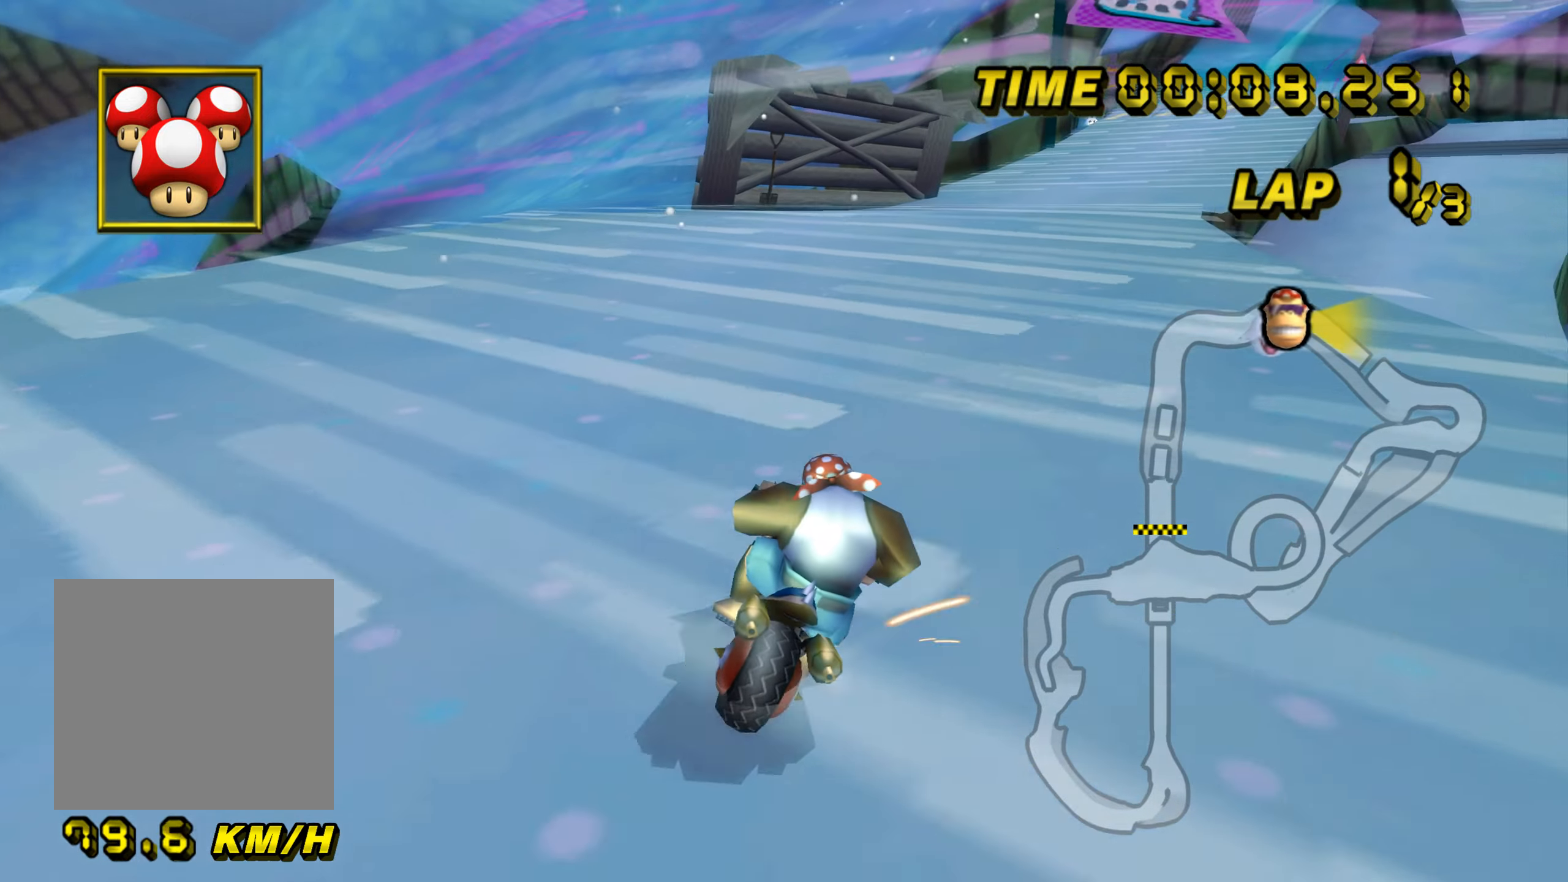
{"buttons": ["A", "B"], "left_stick": "left", "events": []}
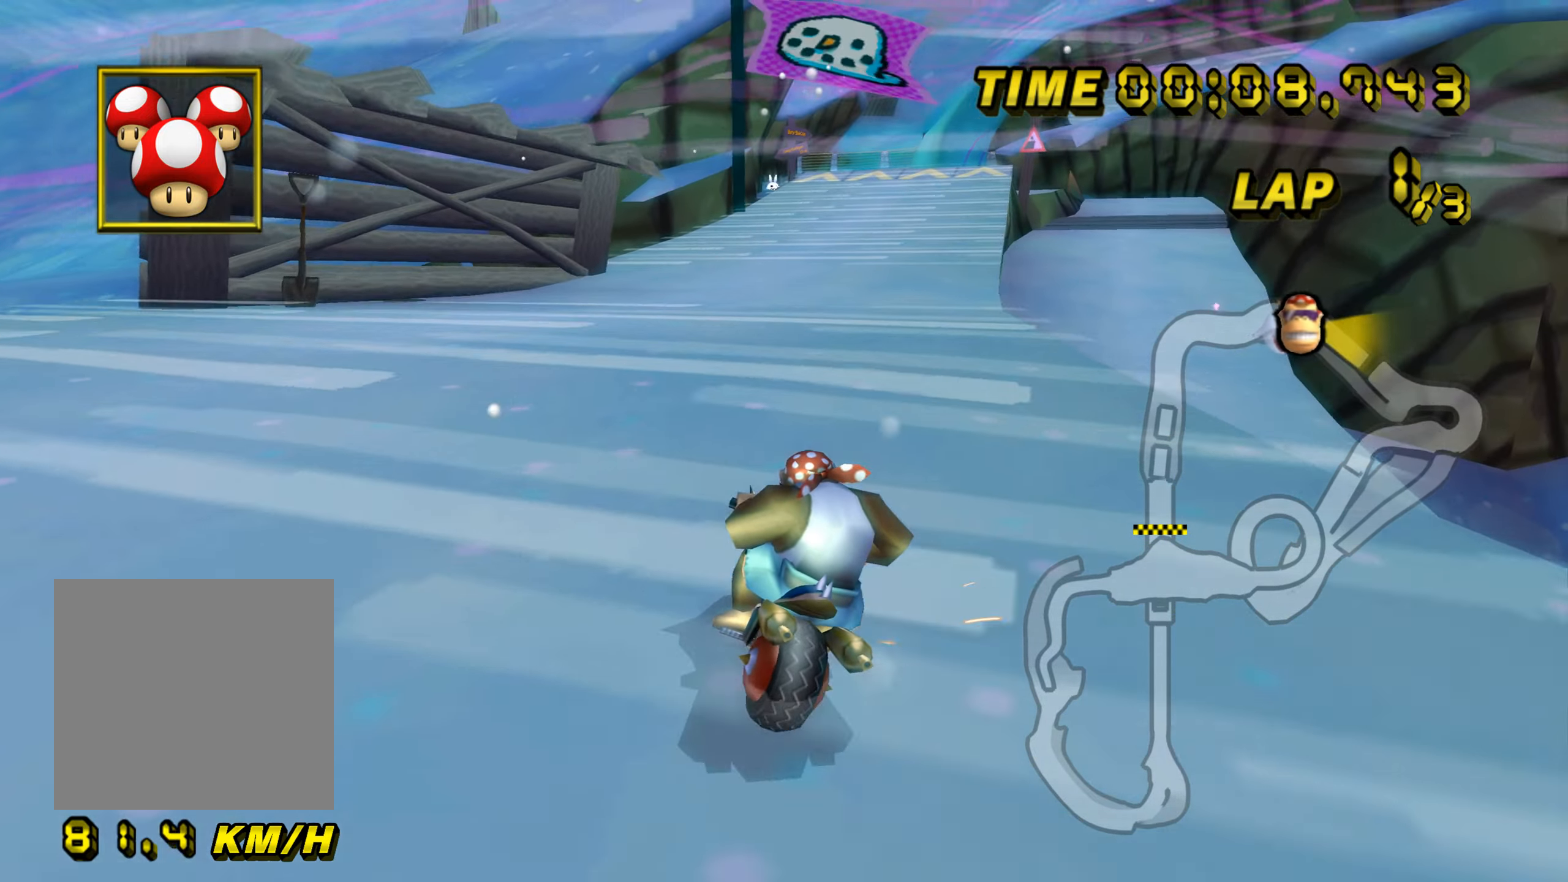
{"buttons": ["A", "B"], "left_stick": "left", "events": [[33, "left_stick", "up-right"], [134, "left_stick", "left"]]}
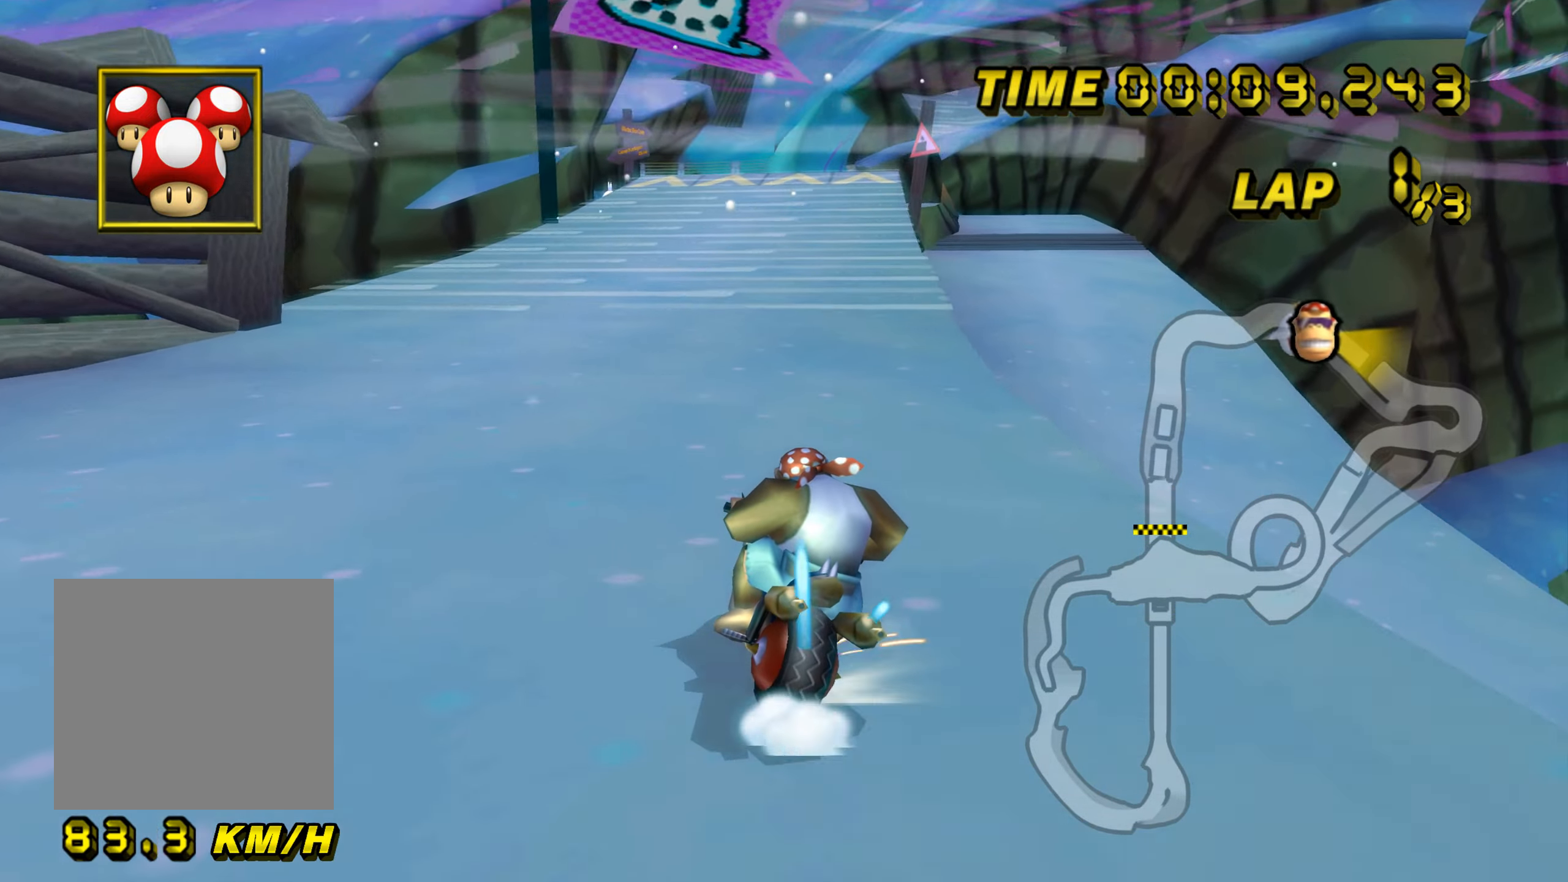
{"buttons": ["A"], "left_stick": "up-left", "events": [[166, "left_stick", "up-right"], [367, "B", "up"], [433, "left_stick", "up-left"]]}
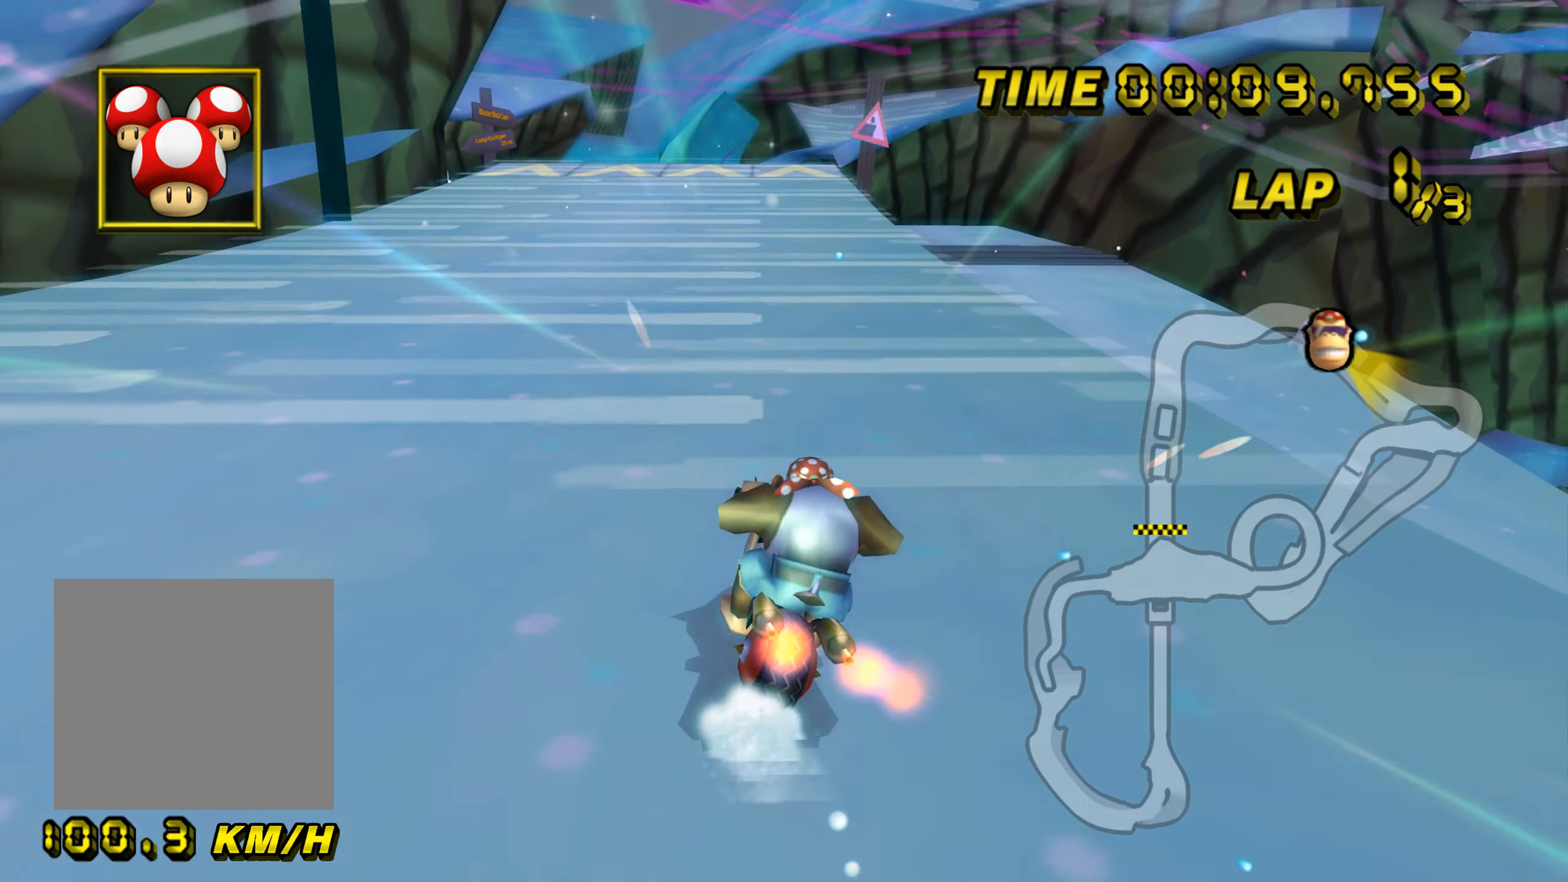
{"buttons": ["A"], "left_stick": "center", "events": [[234, "left_stick", "center"]]}
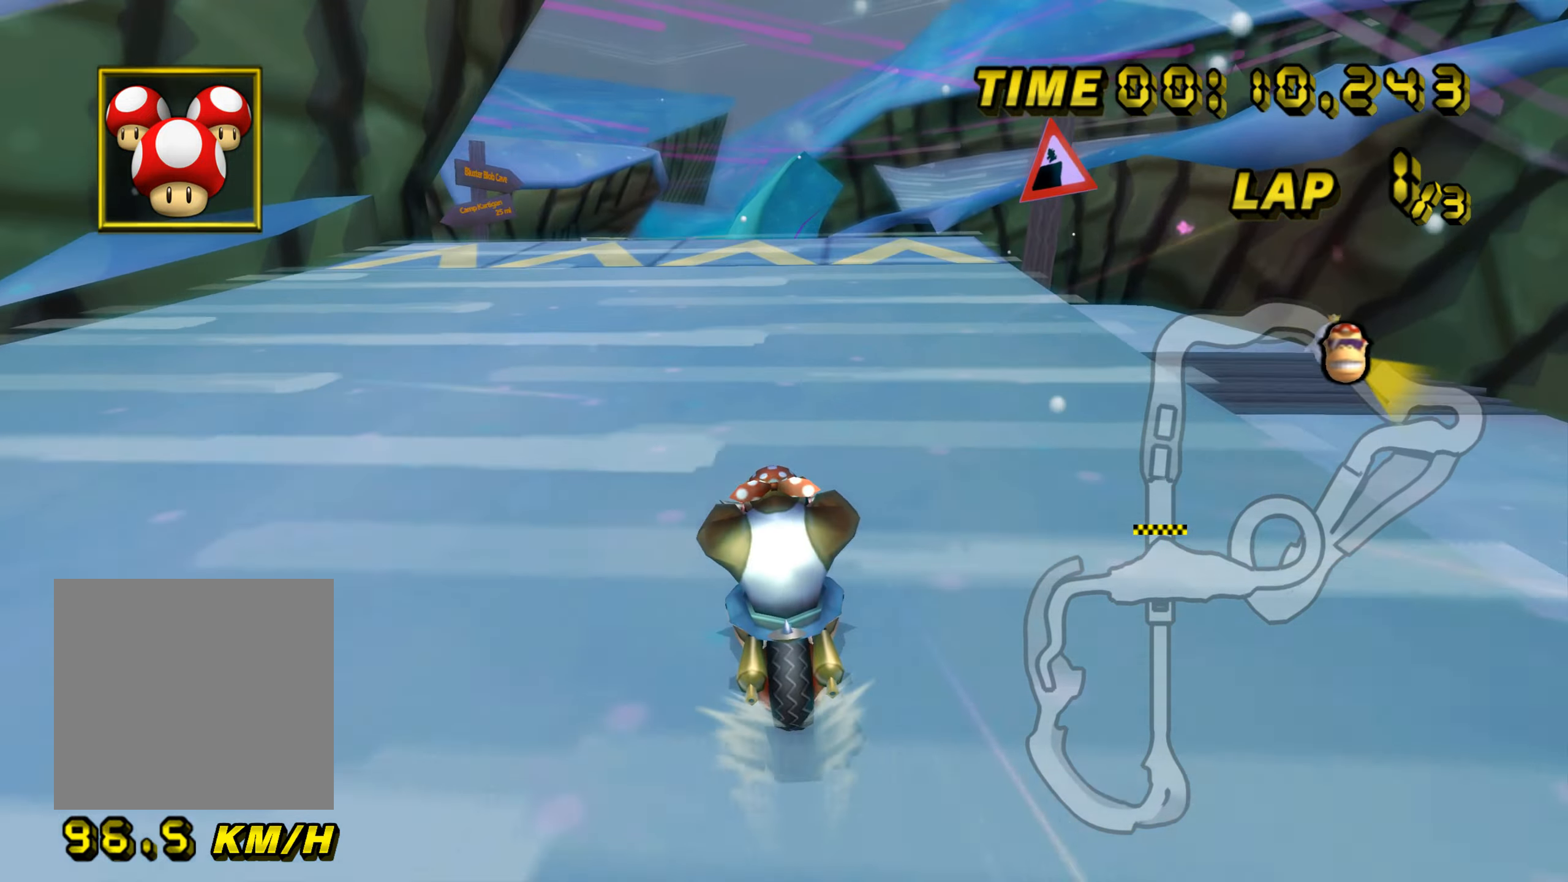
{"buttons": ["A"], "left_stick": "up", "events": [[367, "left_stick", "up"]]}
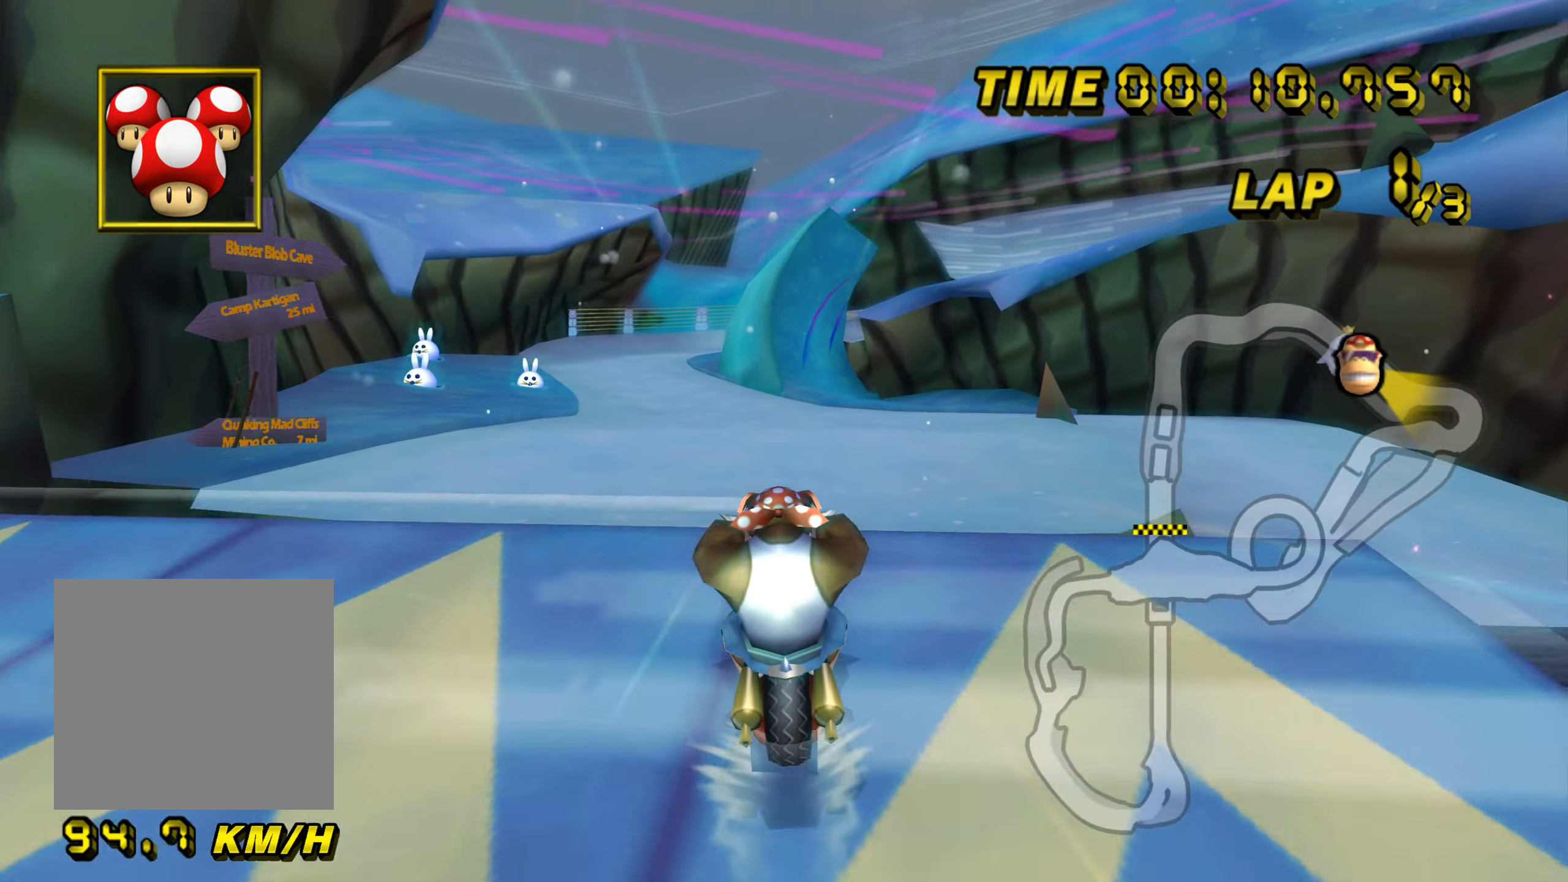
{"buttons": ["A"], "left_stick": "up", "events": []}
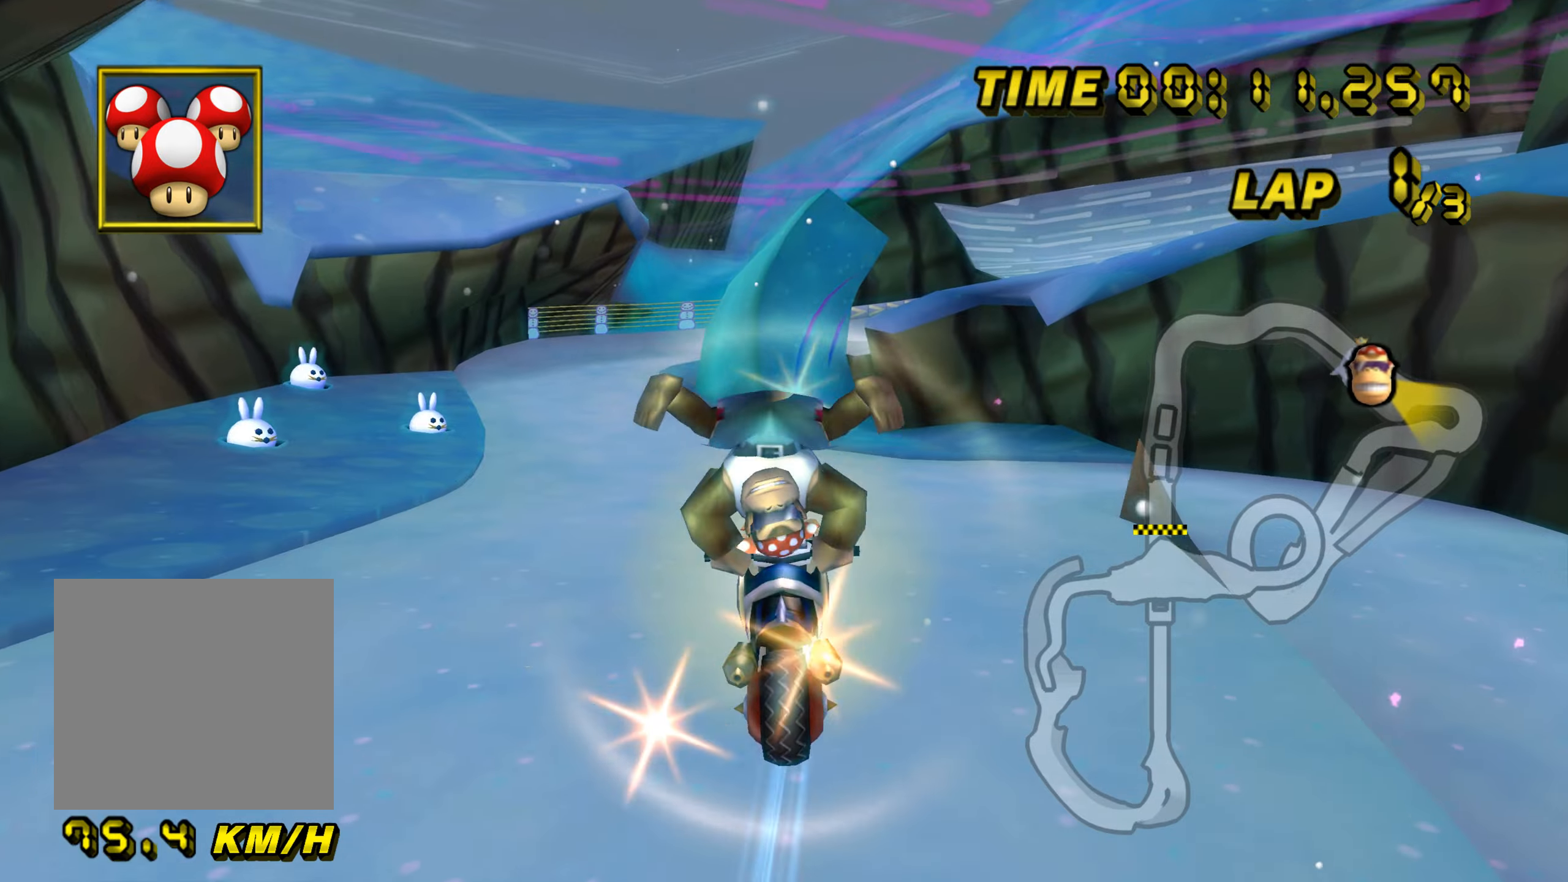
{"buttons": ["A"], "left_stick": "up", "events": []}
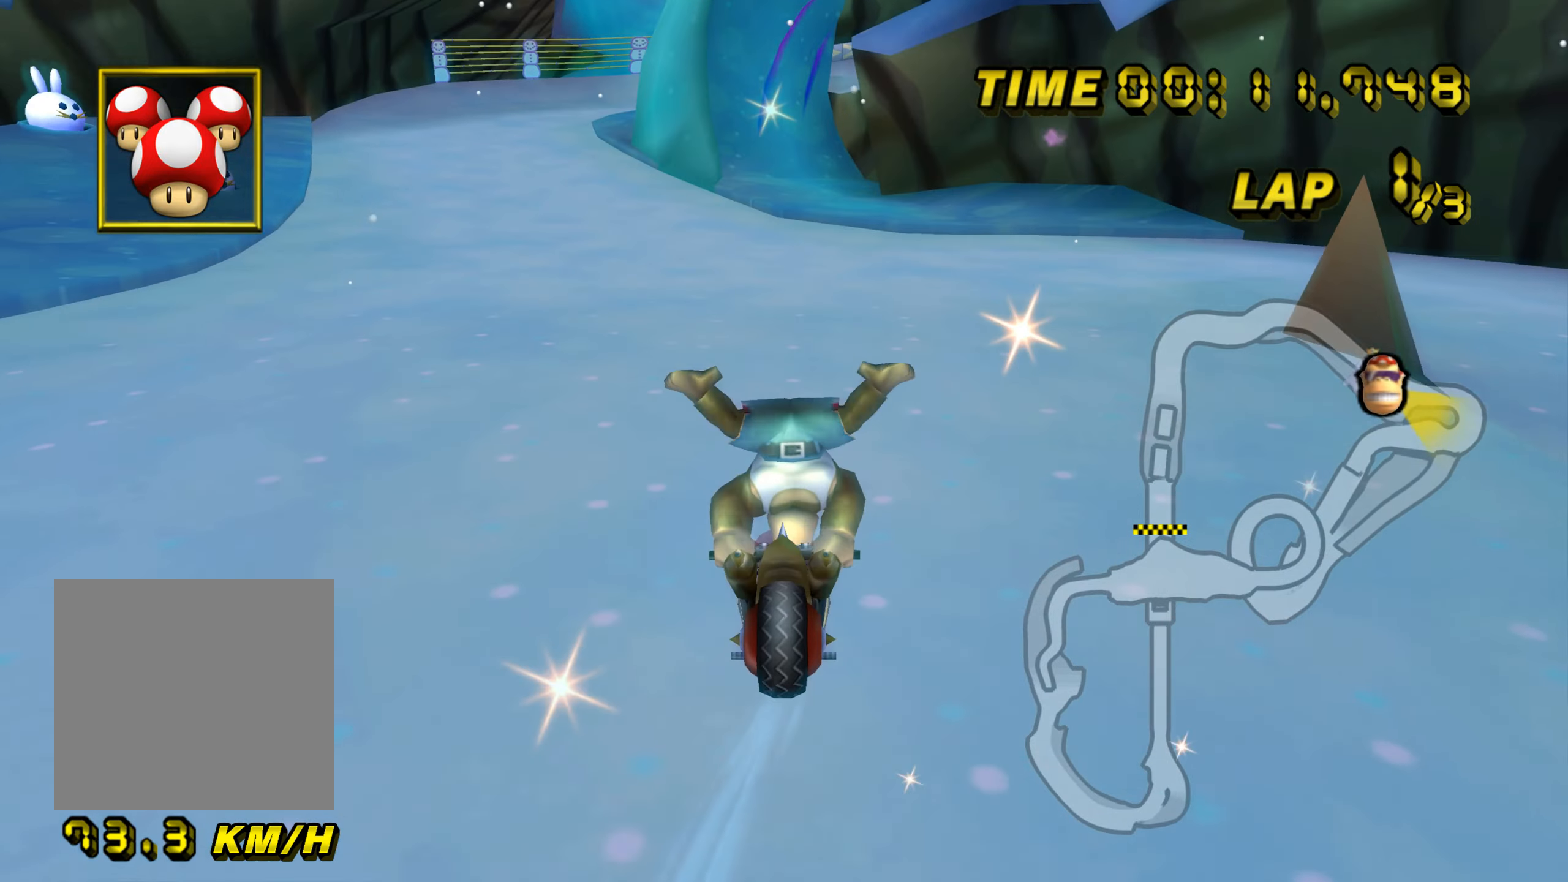
{"buttons": ["A"], "left_stick": "center", "events": [[84, "left_stick", "up-left"], [217, "left_stick", "center"]]}
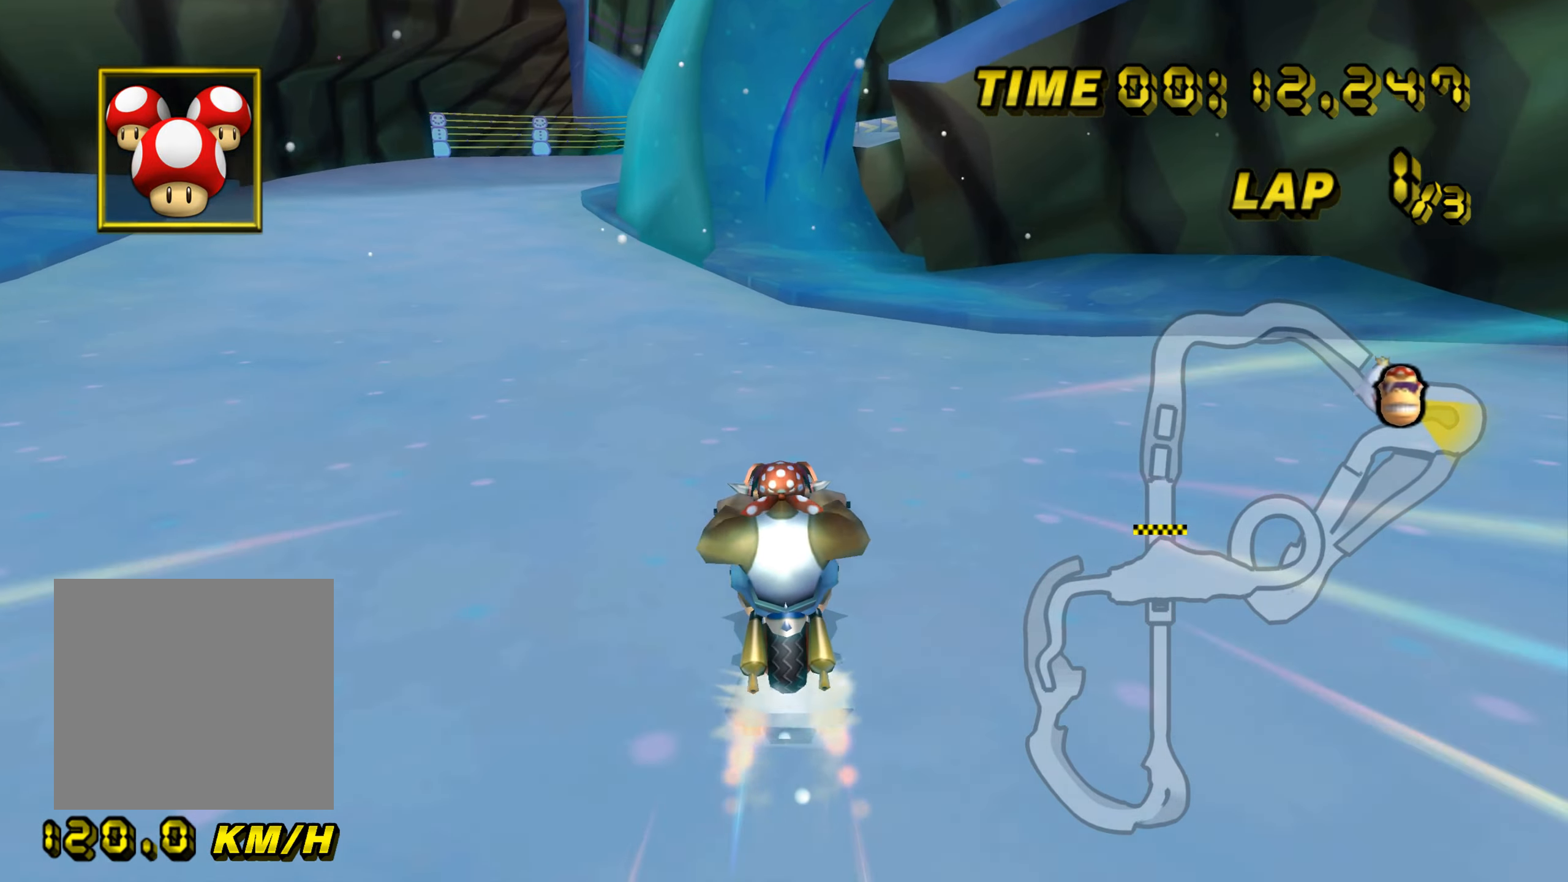
{"buttons": ["A"], "left_stick": "center", "events": []}
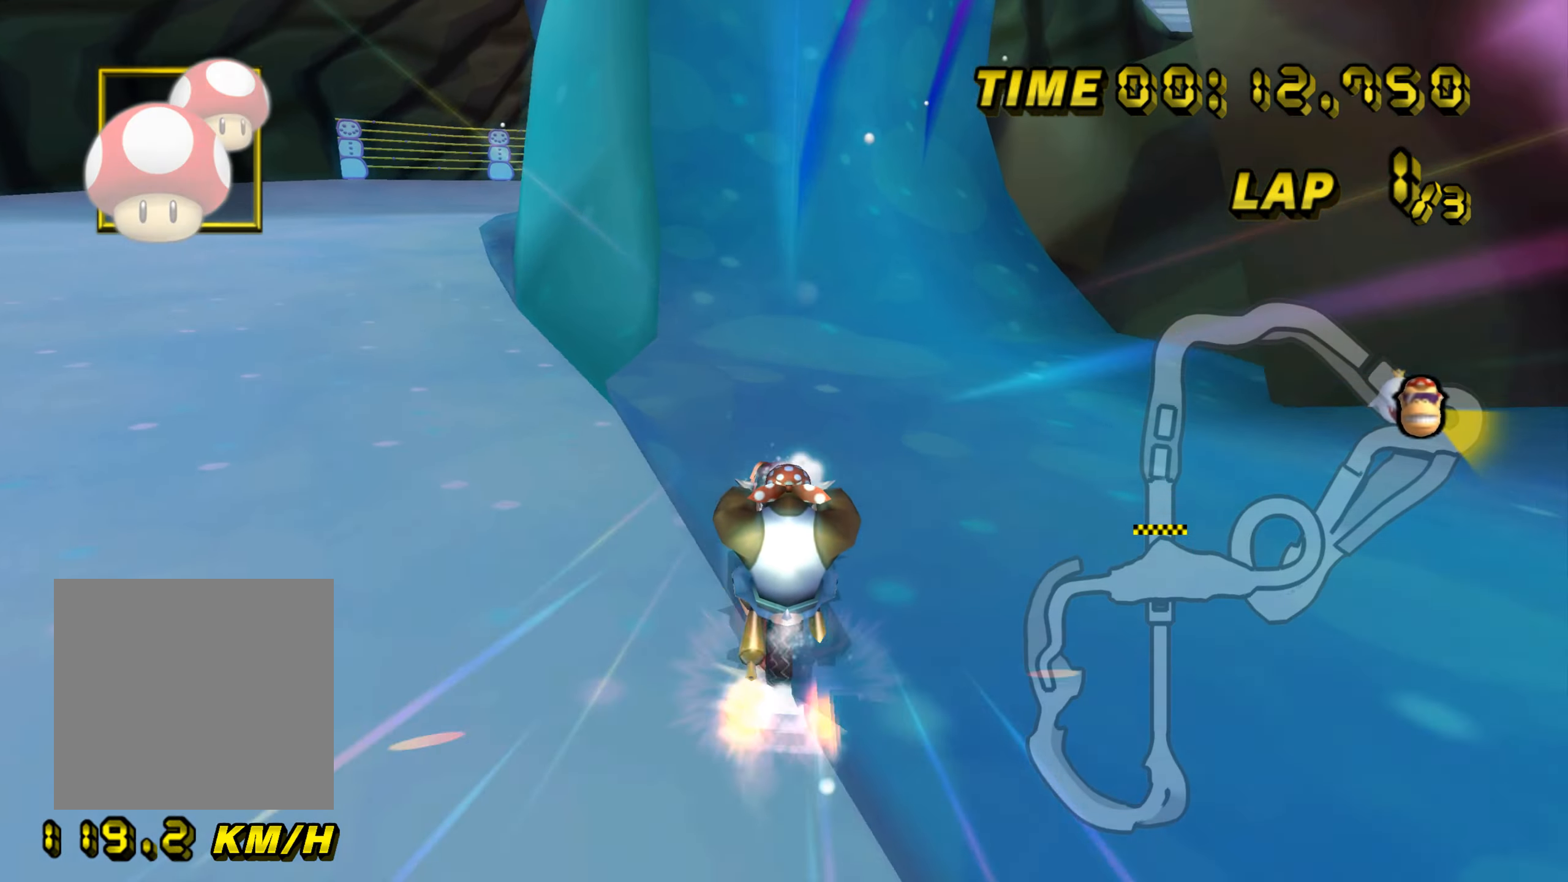
{"buttons": ["A", "B"], "left_stick": "down-right", "events": [[134, "left_stick", "right"], [151, "B", "down"], [284, "left_stick", "down-right"]]}
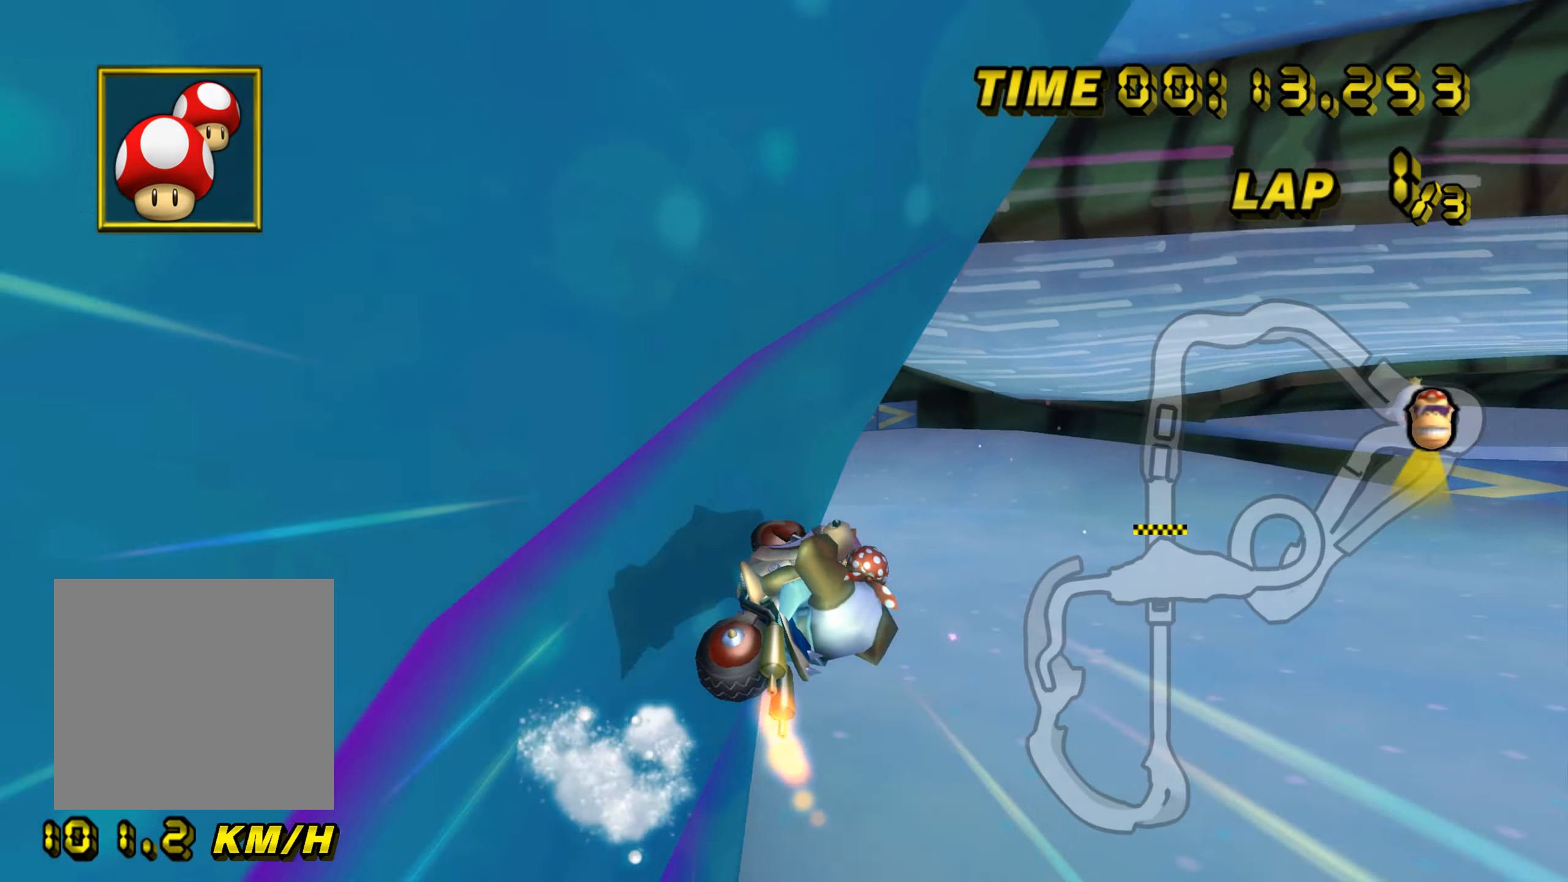
{"buttons": ["A", "B"], "left_stick": "down-right", "events": []}
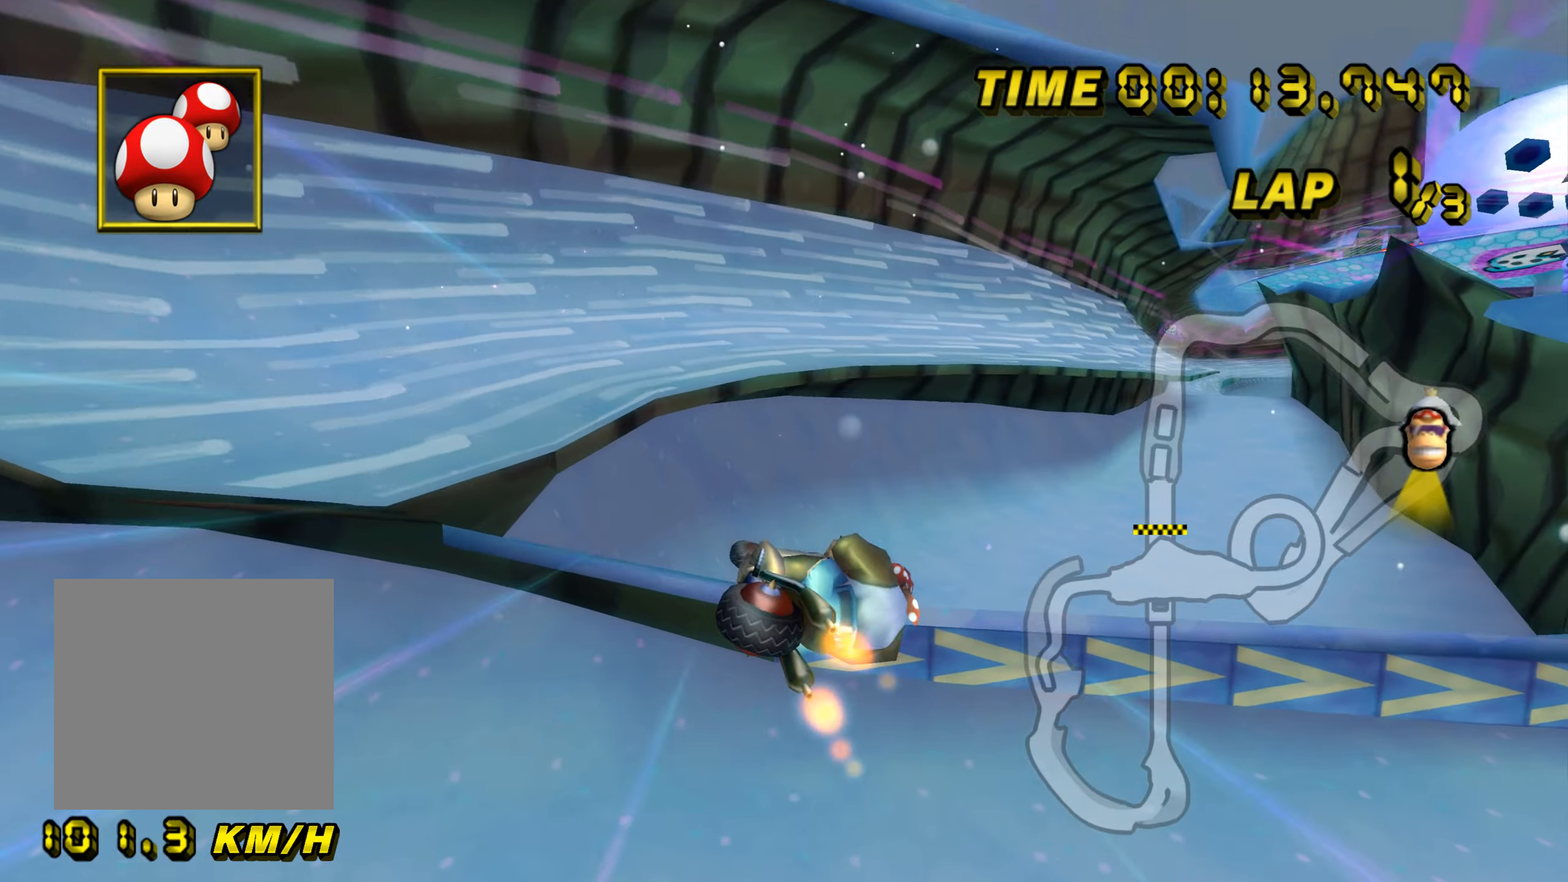
{"buttons": ["A", "B"], "left_stick": "down-right", "events": []}
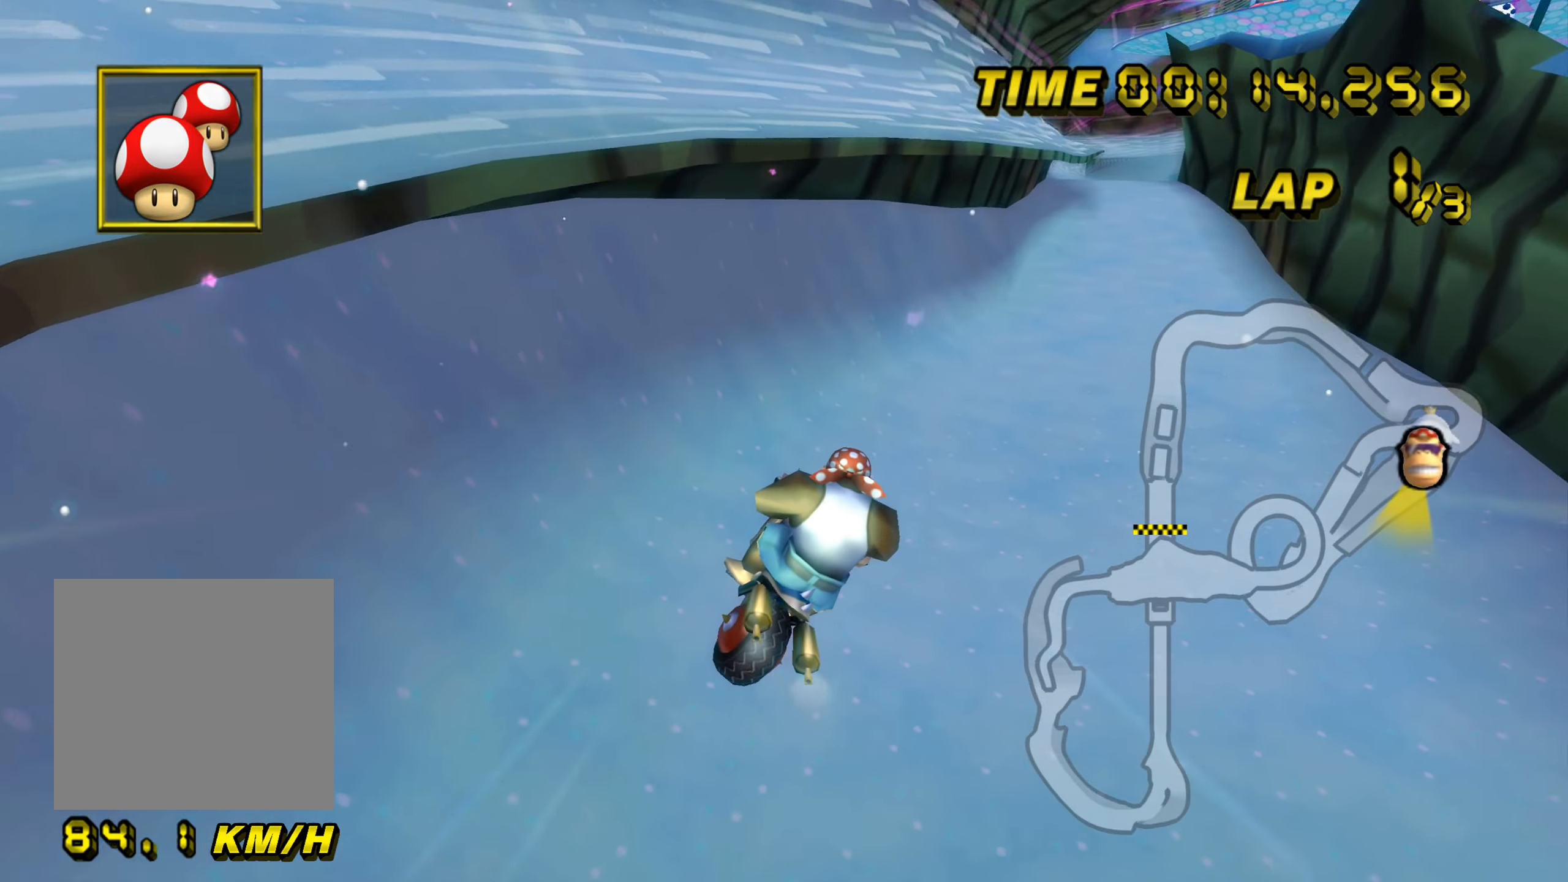
{"buttons": ["A", "B"], "left_stick": "right", "events": [[117, "left_stick", "down"], [484, "left_stick", "right"]]}
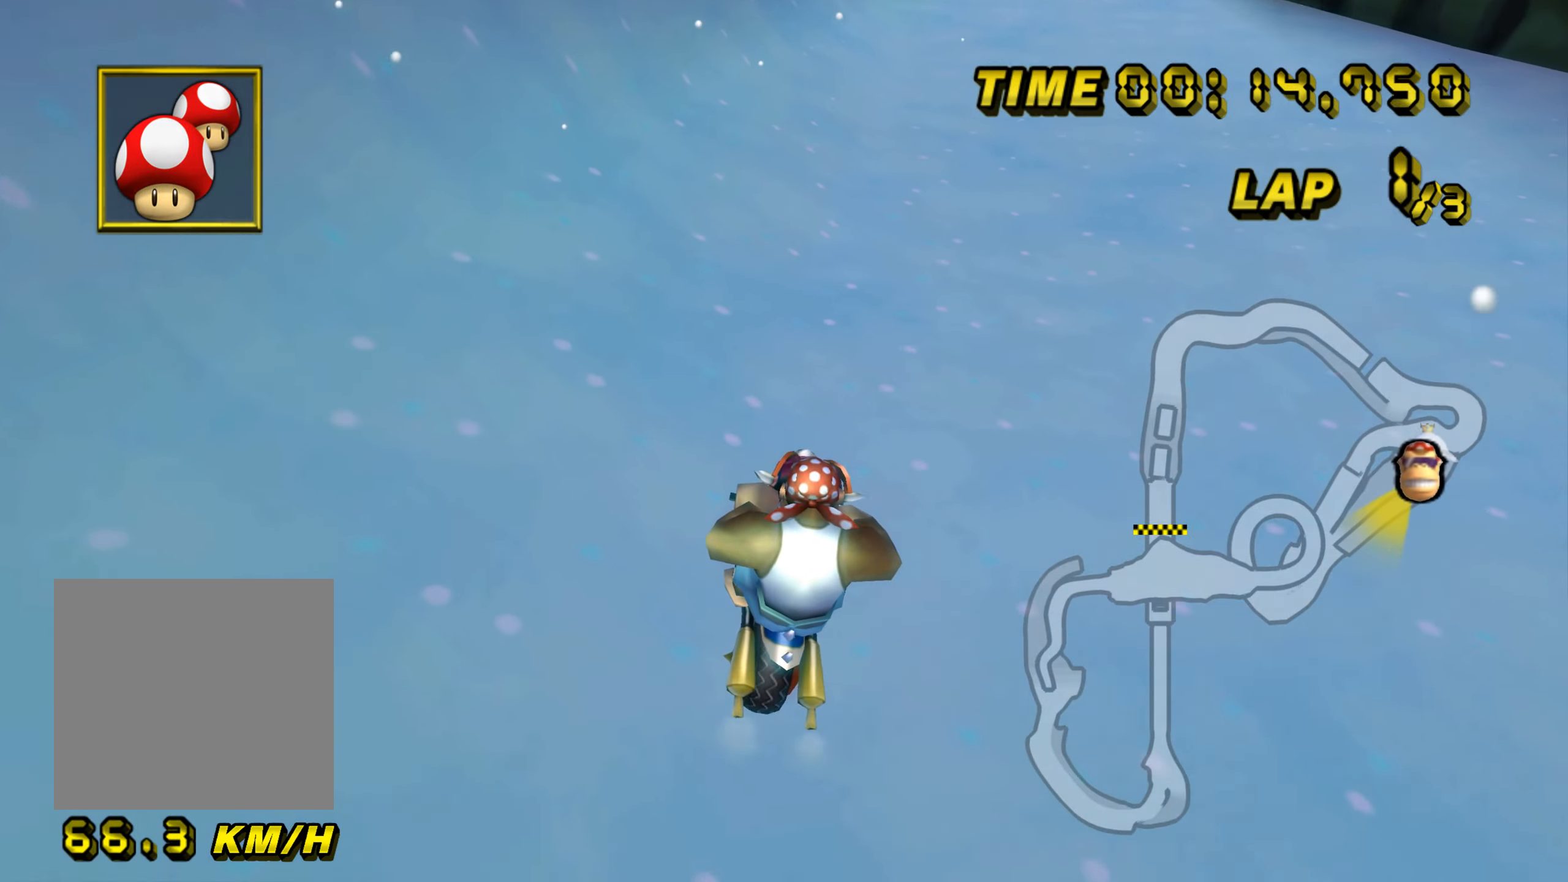
{"buttons": ["A", "B"], "left_stick": "left", "events": [[151, "left_stick", "up-right"], [301, "left_stick", "up-left"], [351, "left_stick", "left"]]}
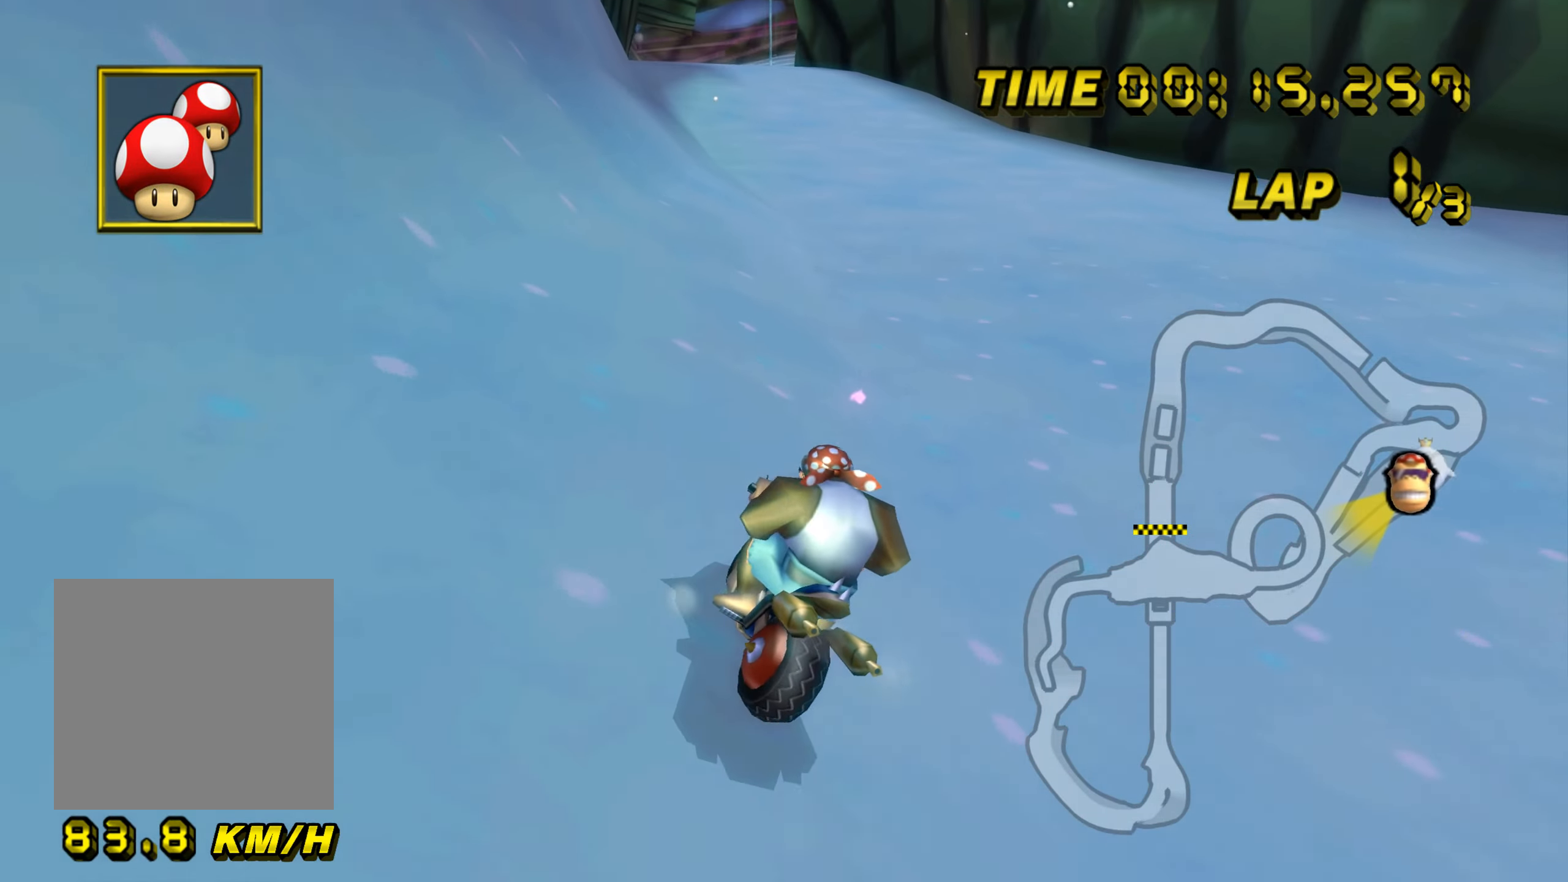
{"buttons": ["A", "B"], "left_stick": "left", "events": [[317, "left_stick", "up-right"], [417, "left_stick", "left"]]}